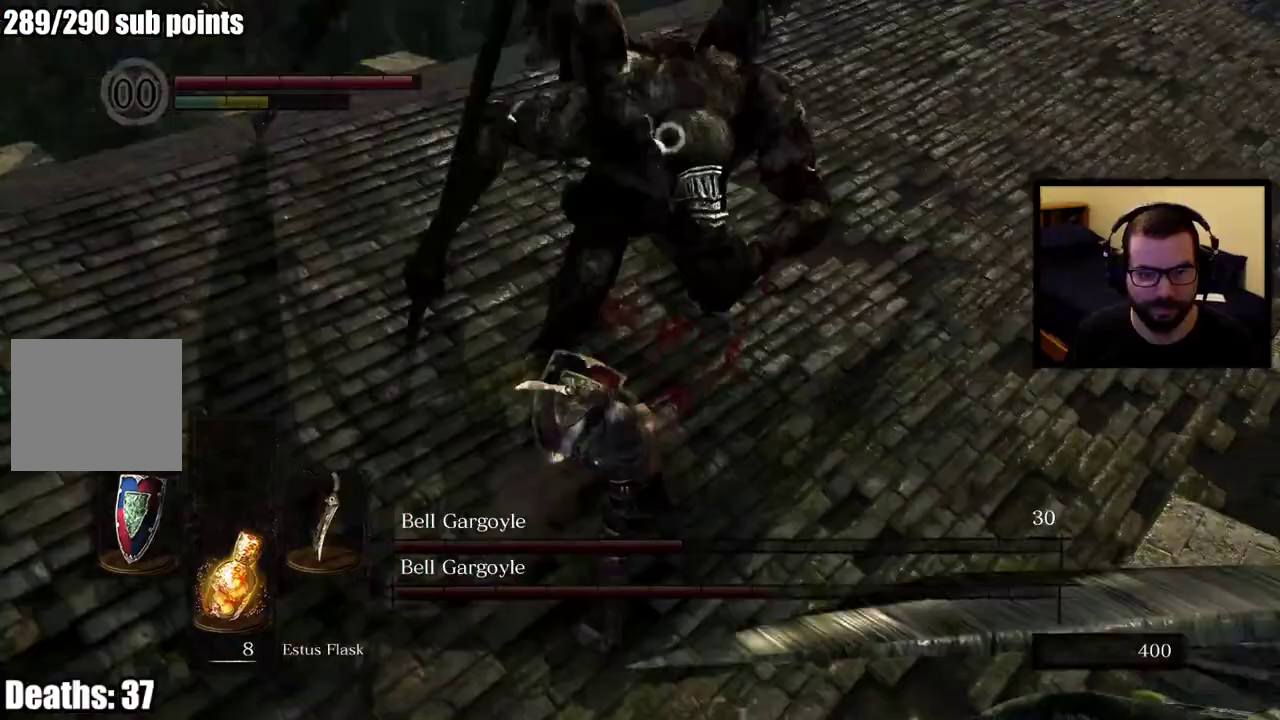
Gameplay with a controller (PlayStation layout); each line is a JSON object with the inputs held at the frame after it. "events" lists button and stick changes between this image and that frame as [ms after this image, input, new state], when the widget could be followed in between. This overlay highlights the sticks when they move; stick clicks (L3 R3) are not distinguishable. Not read: L2.
{"buttons": [], "left_stick": "up-right", "right_stick": "center", "events": [[83, "left_stick", "center"], [183, "left_stick", "up-right"]]}
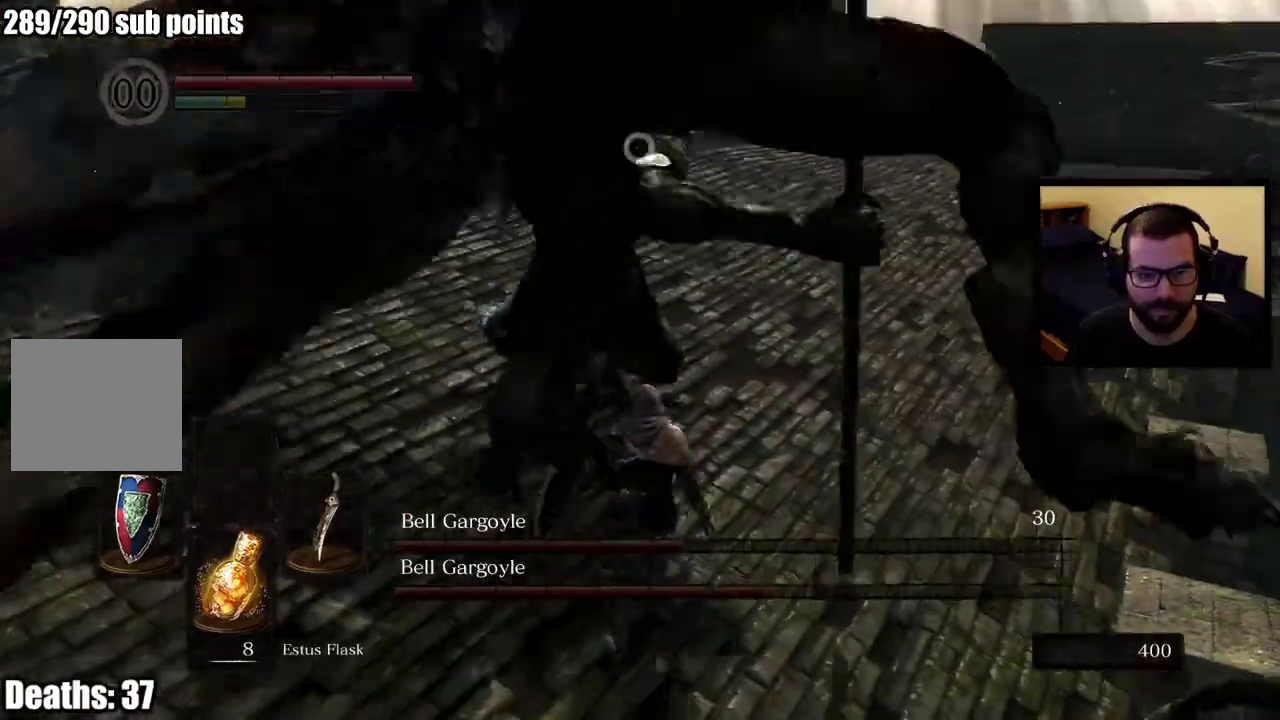
{"buttons": [], "left_stick": "up-right", "right_stick": "center", "events": [[83, "CIRCLE", "down"], [183, "CIRCLE", "up"]]}
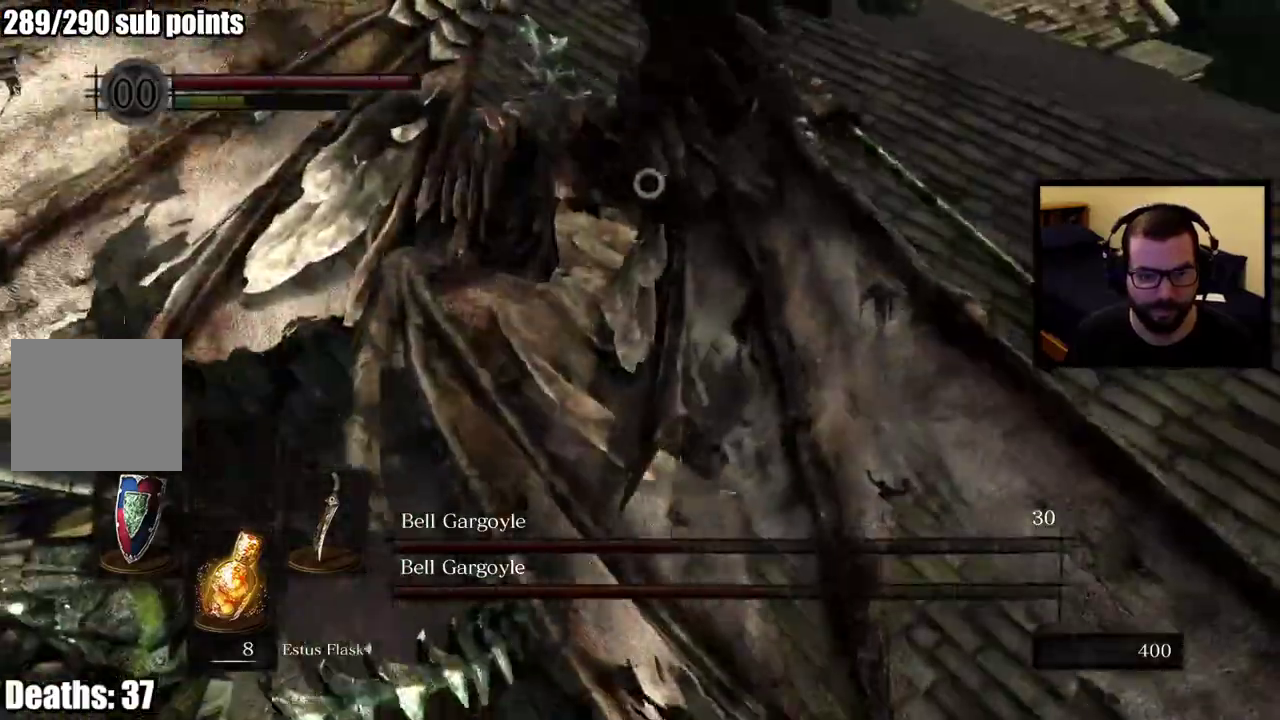
{"buttons": [], "left_stick": "right", "right_stick": "center", "events": [[467, "left_stick", "right"]]}
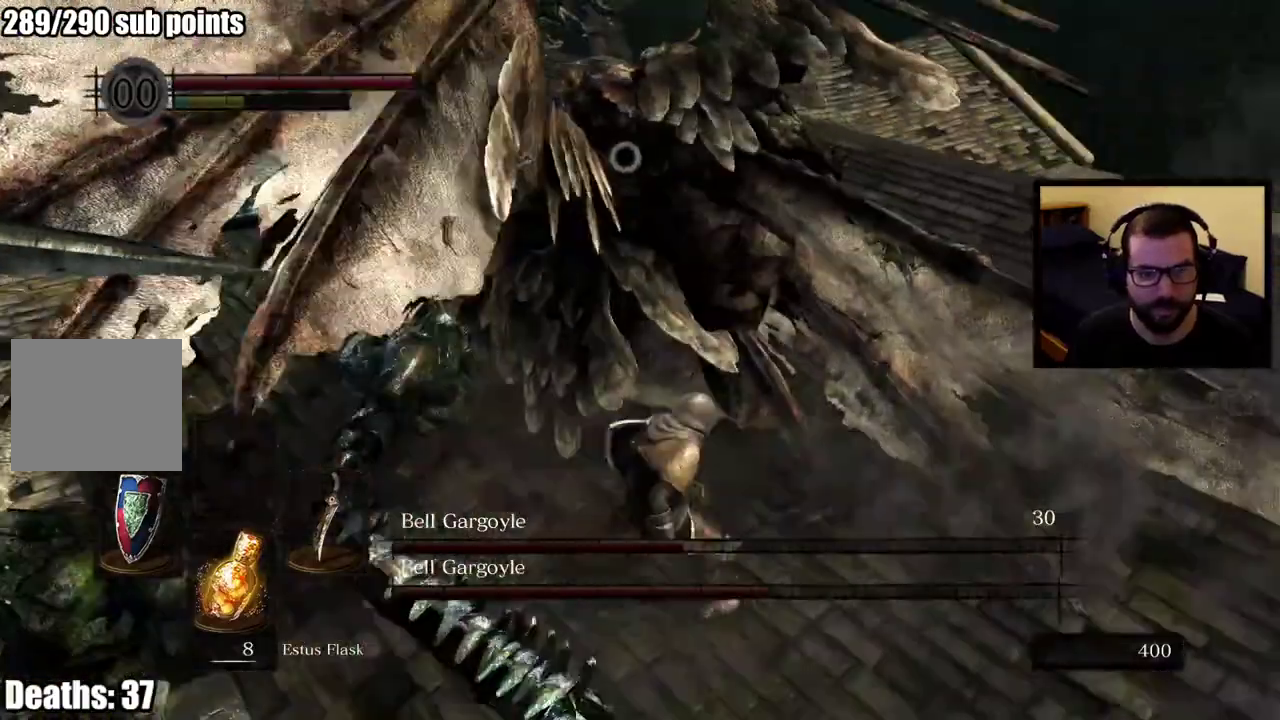
{"buttons": [], "left_stick": "down-right", "right_stick": "center"}
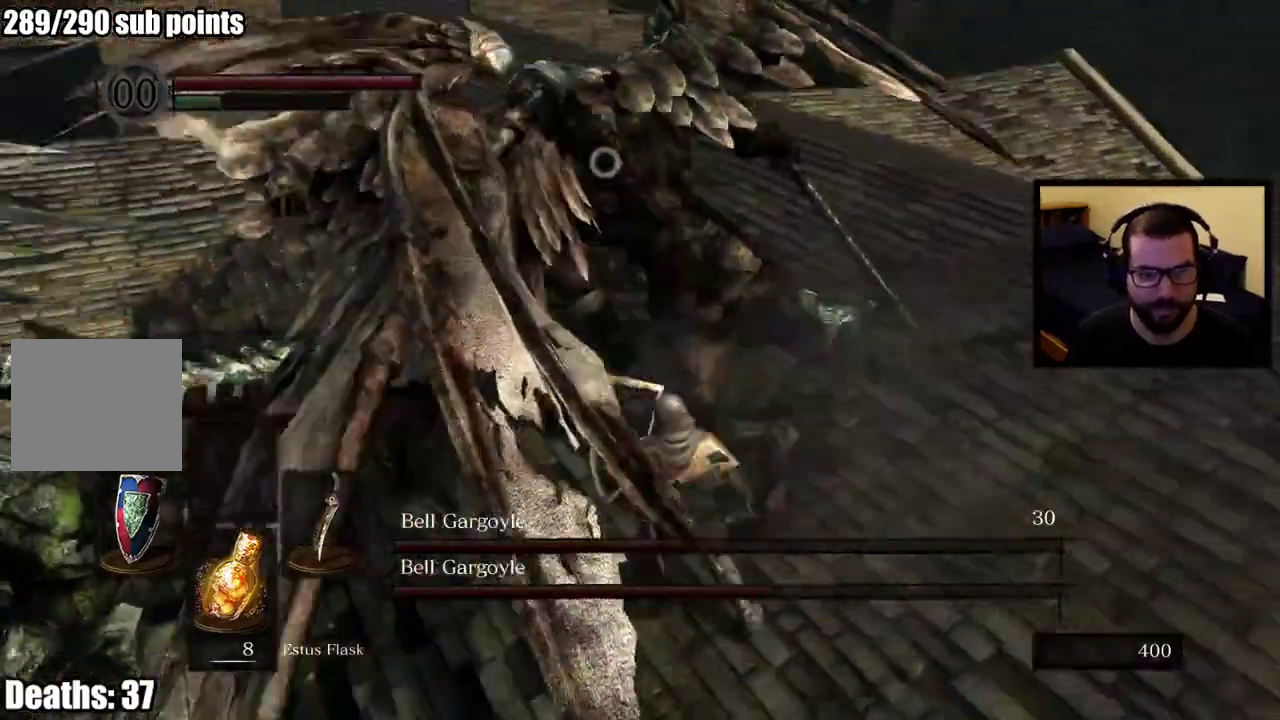
{"buttons": [], "left_stick": "down-right", "right_stick": "center"}
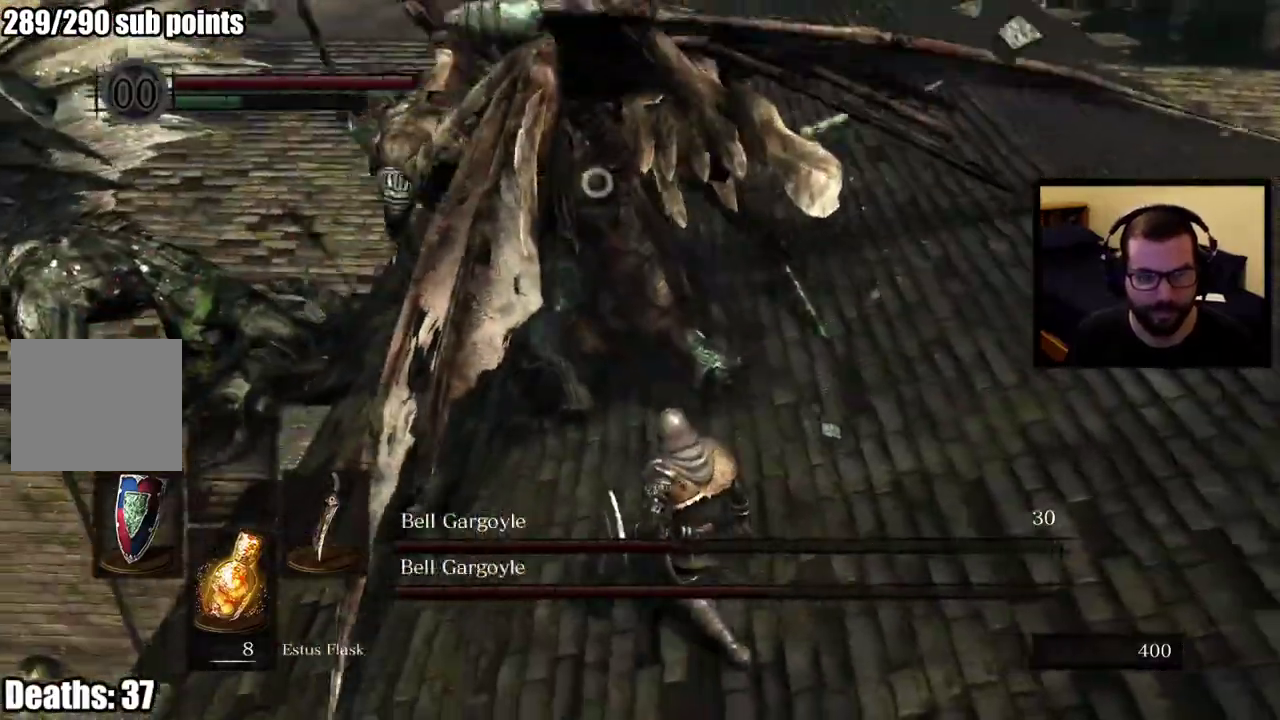
{"buttons": [], "left_stick": "down-right", "right_stick": "center"}
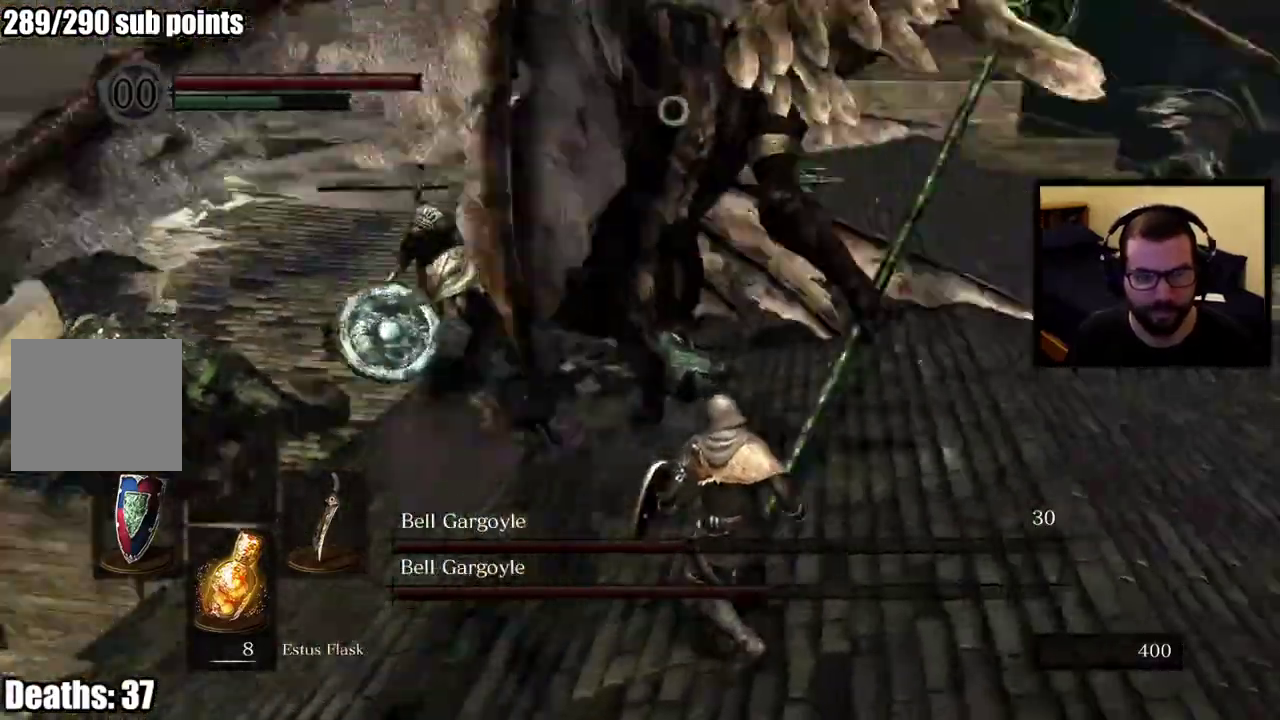
{"buttons": [], "left_stick": "up-right", "right_stick": "center", "events": [[117, "left_stick", "up-left"], [317, "left_stick", "down-right"], [417, "left_stick", "right"], [467, "left_stick", "up-right"]]}
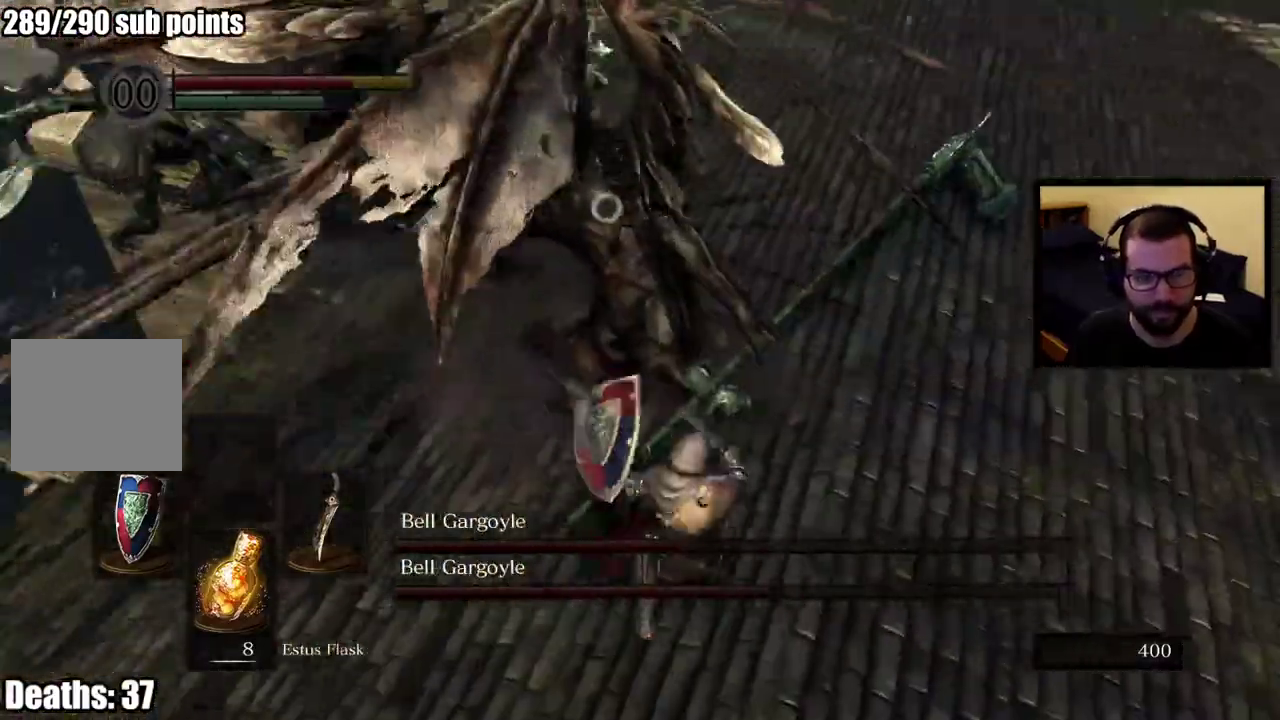
{"buttons": [], "left_stick": "right", "right_stick": "center", "events": [[267, "left_stick", "right"]]}
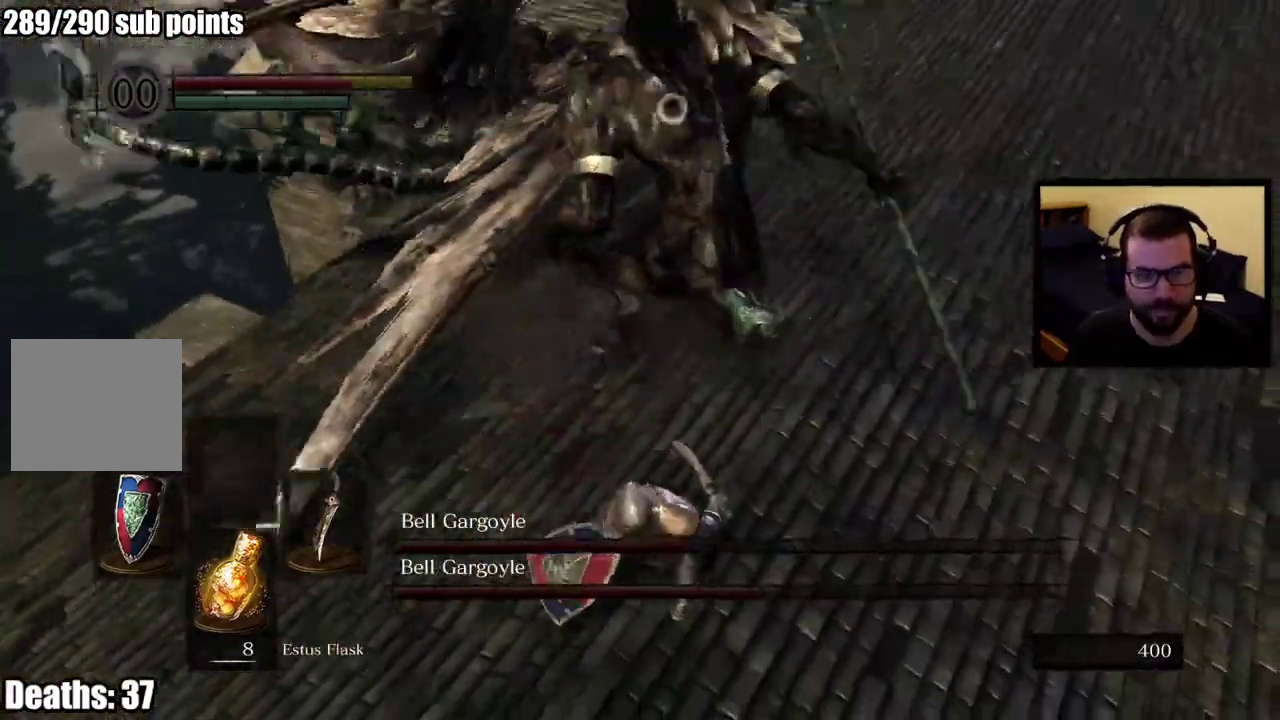
{"buttons": [], "left_stick": "right", "right_stick": "center", "events": [[100, "left_stick", "down-right"], [467, "left_stick", "right"]]}
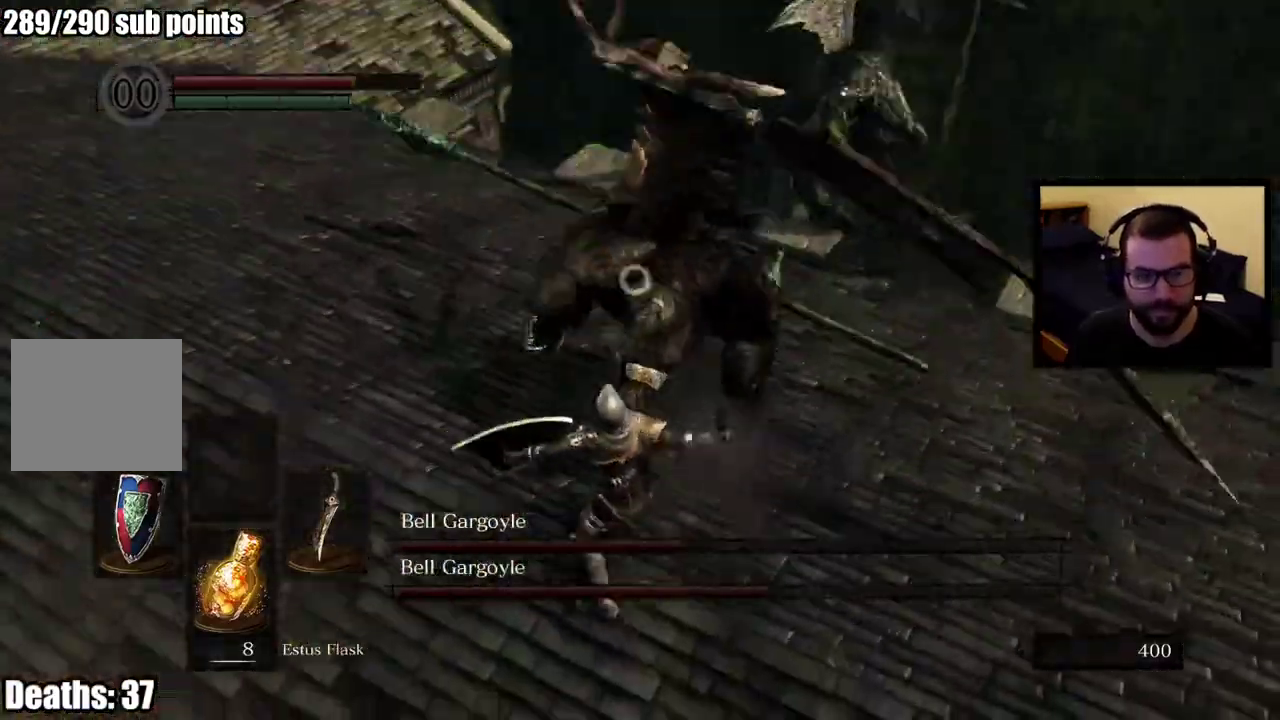
{"buttons": [], "left_stick": "right", "right_stick": "center", "events": []}
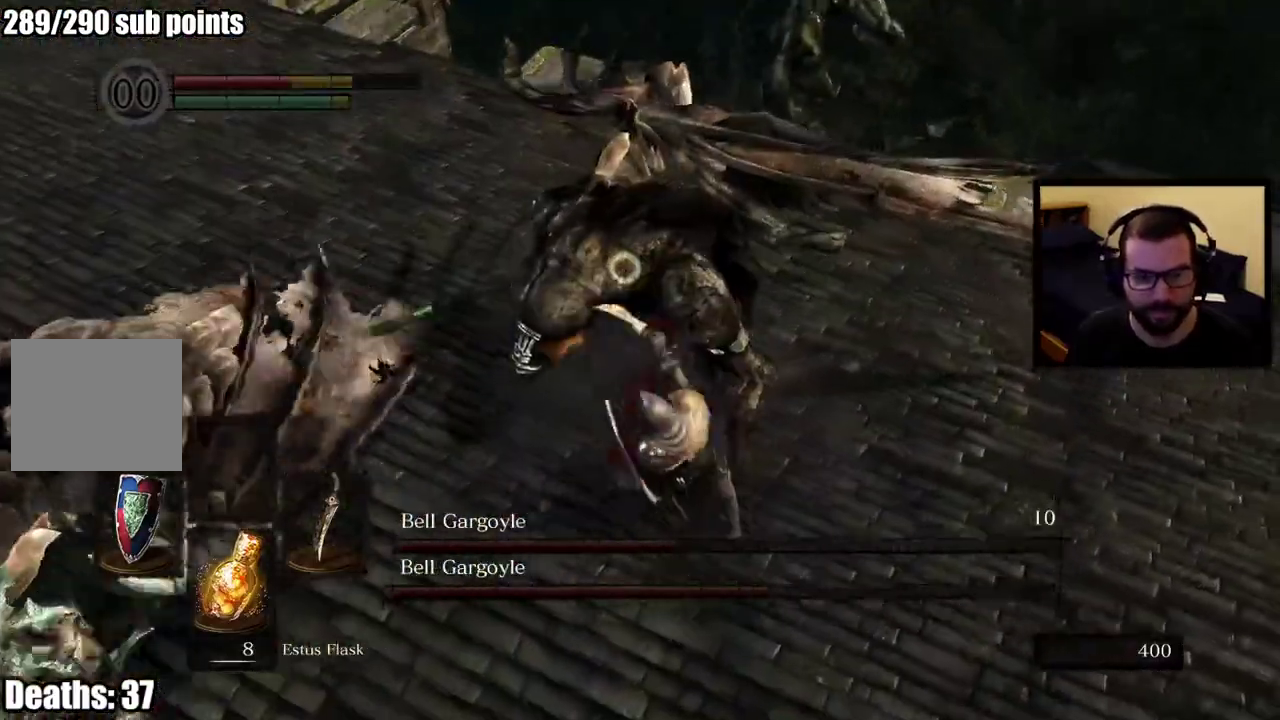
{"buttons": [], "left_stick": "down-right", "right_stick": "center", "events": [[317, "left_stick", "down-right"]]}
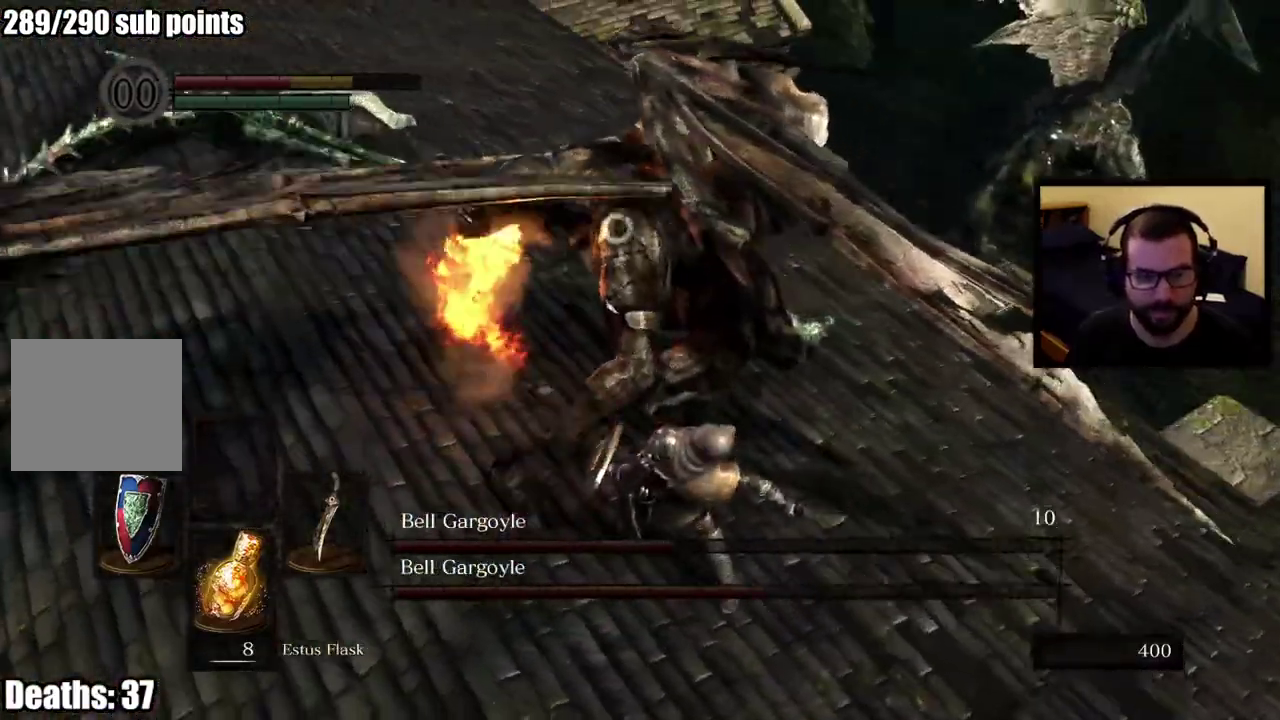
{"buttons": [], "left_stick": "down-right", "right_stick": "center", "events": []}
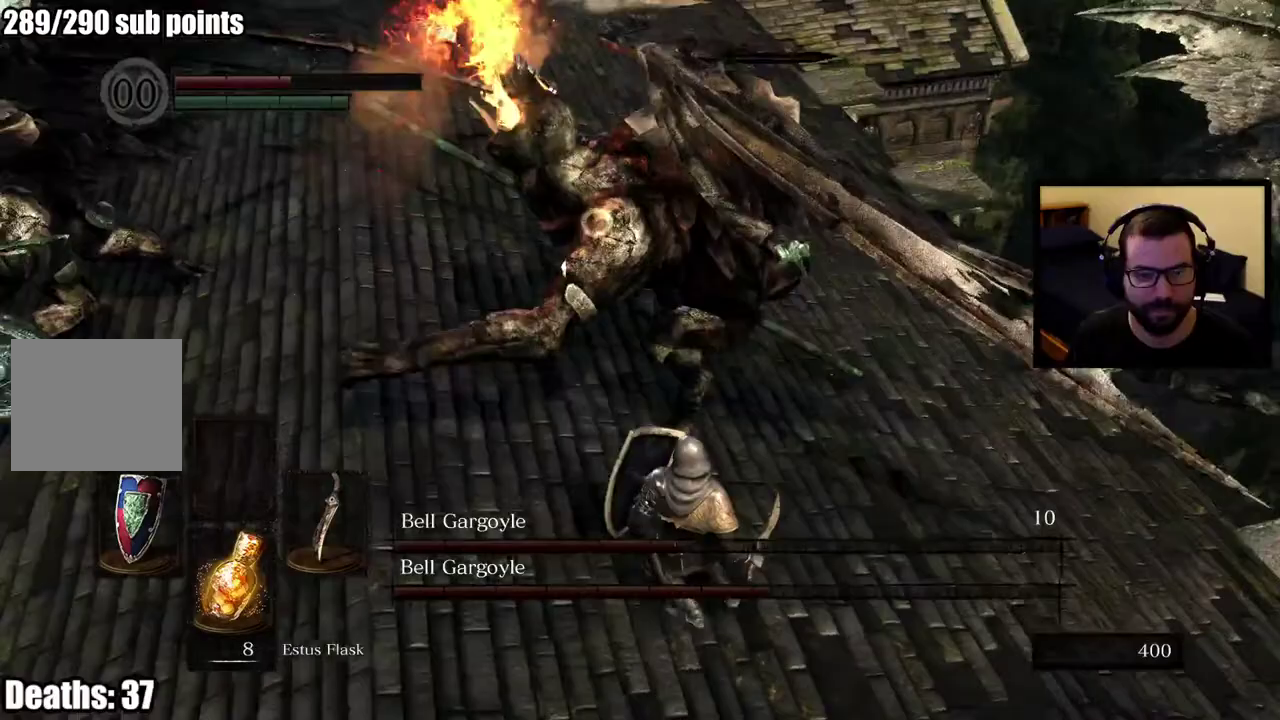
{"buttons": [], "left_stick": "right", "right_stick": "center", "events": [[467, "left_stick", "right"]]}
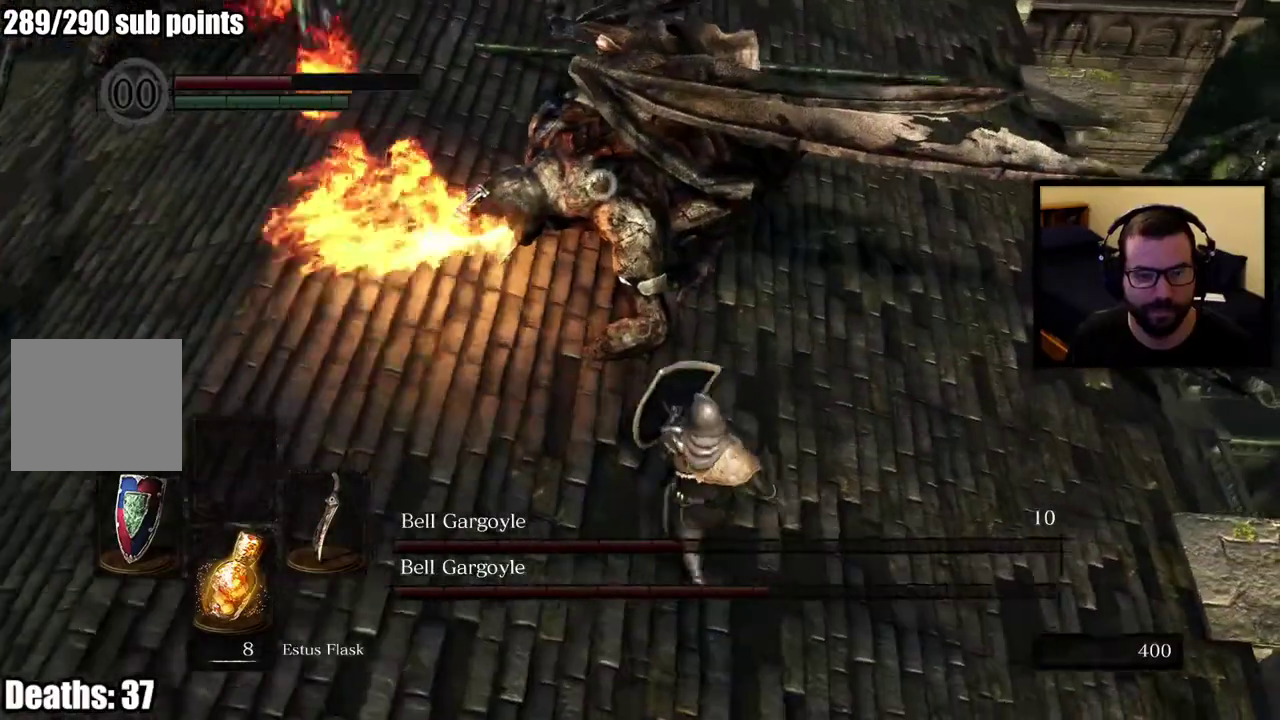
{"buttons": ["SQUARE"], "left_stick": "up-right", "right_stick": "center", "events": [[167, "left_stick", "up-right"], [450, "SQUARE", "down"]]}
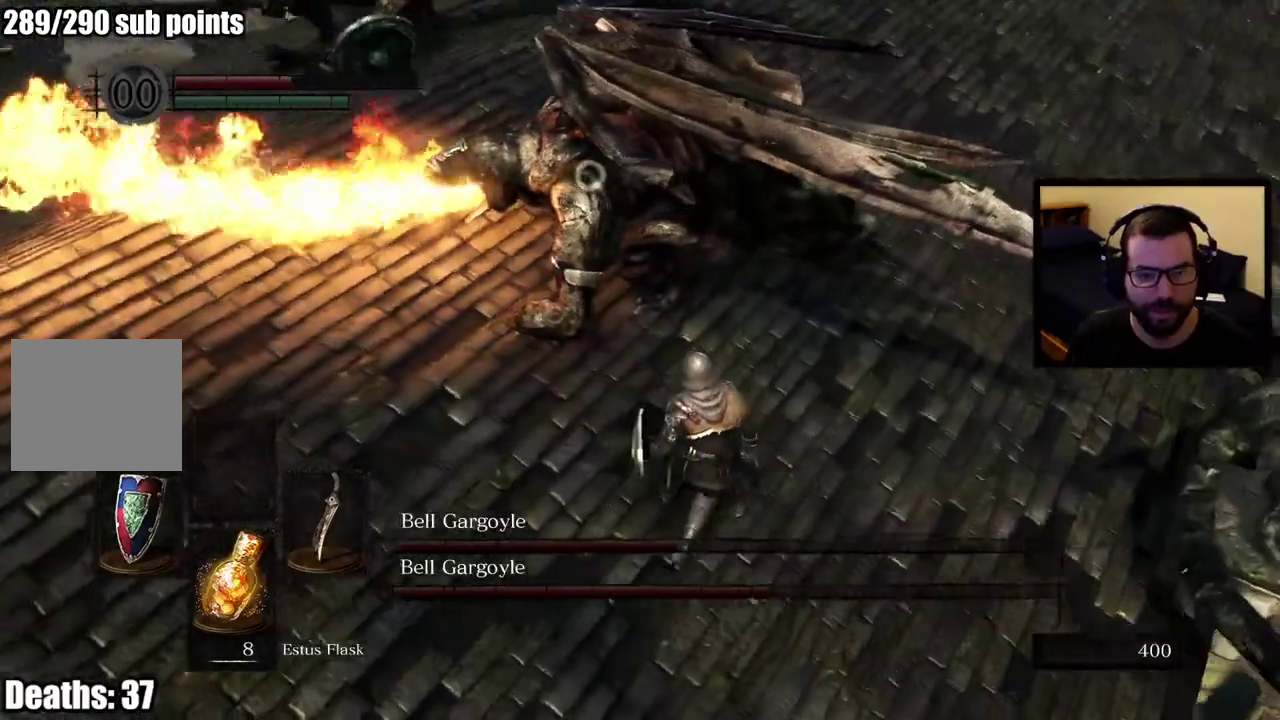
{"buttons": [], "left_stick": "center", "right_stick": "center", "events": [[217, "SQUARE", "up"], [400, "left_stick", "center"]]}
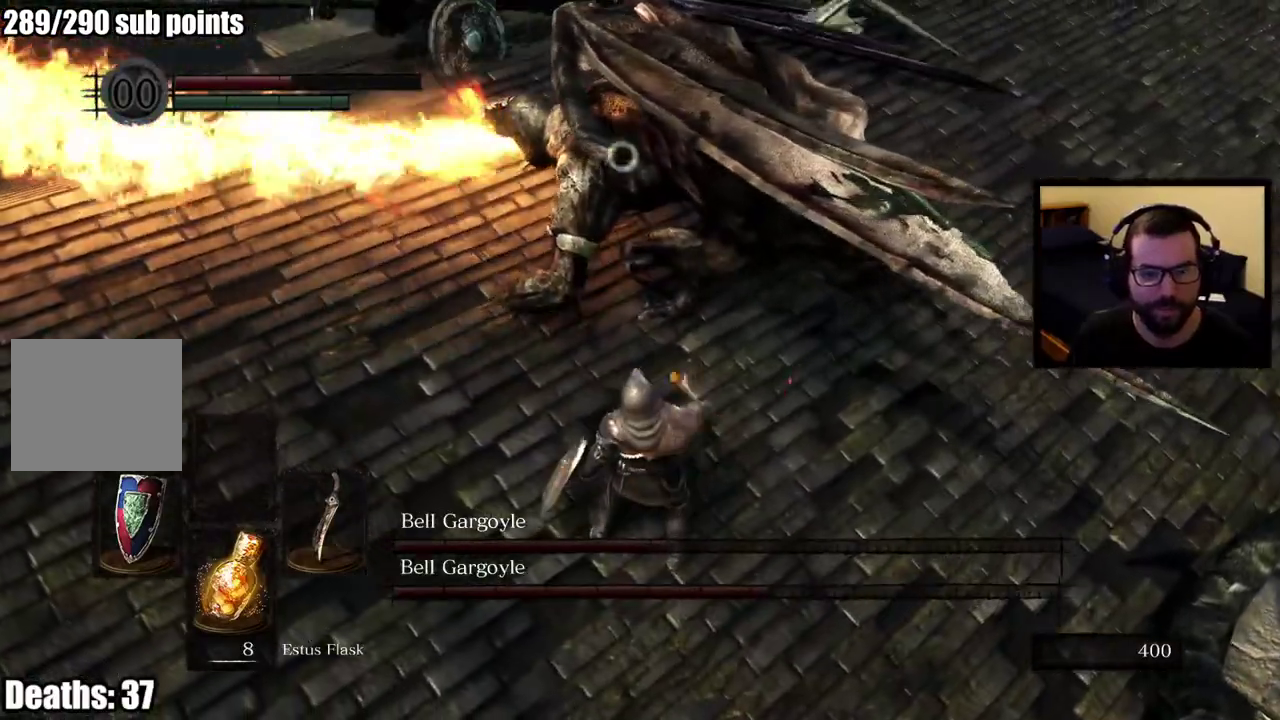
{"buttons": [], "left_stick": "down-right", "right_stick": "center", "events": [[50, "left_stick", "down-right"]]}
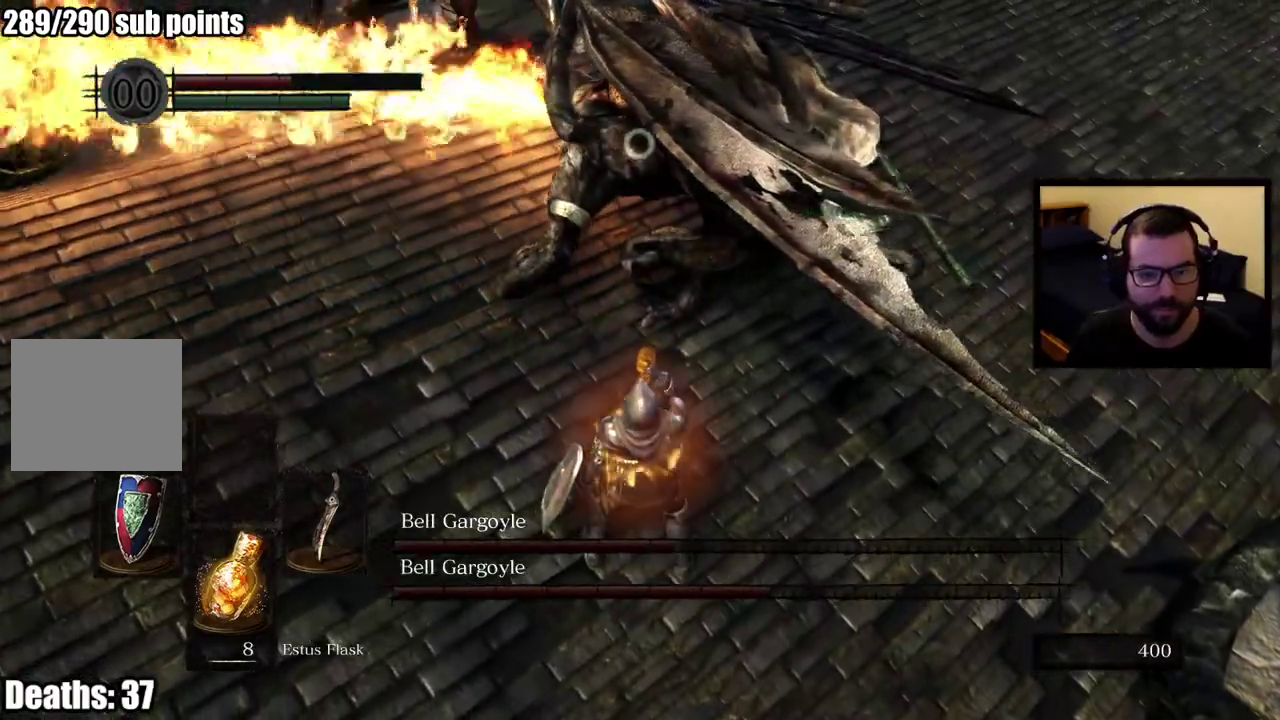
{"buttons": [], "left_stick": "down-right", "right_stick": "center", "events": []}
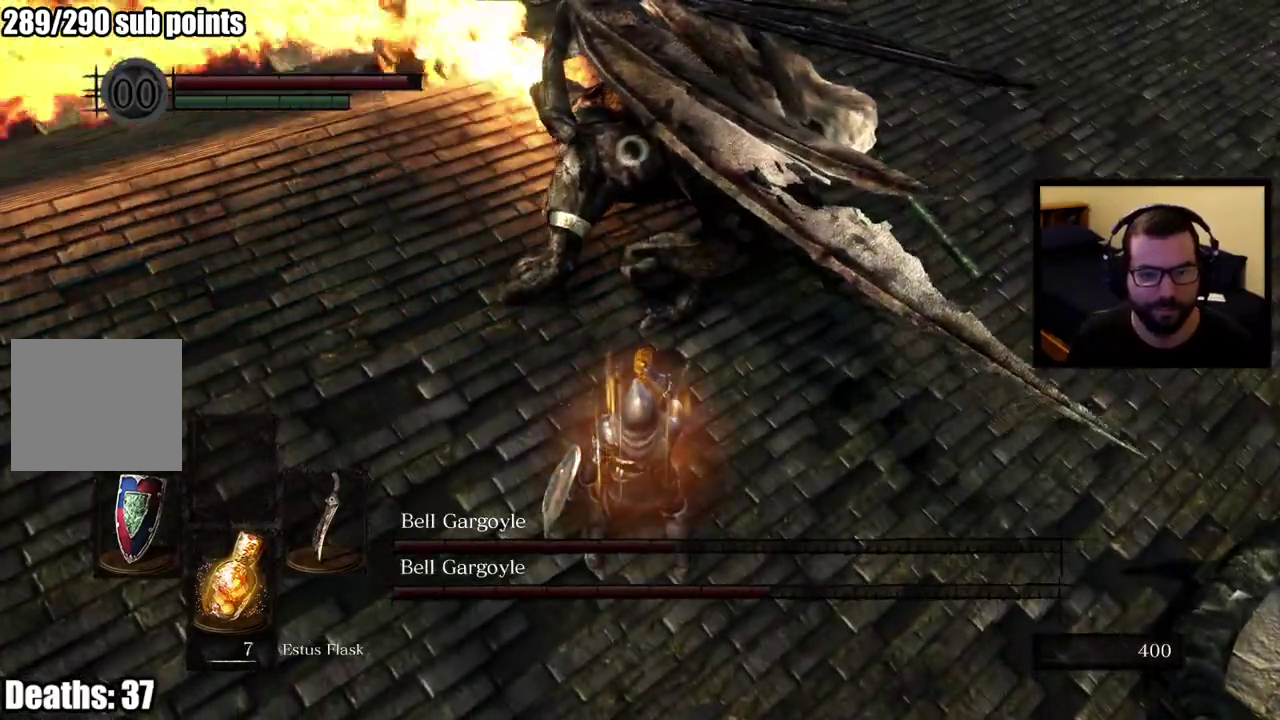
{"buttons": [], "left_stick": "down-right", "right_stick": "center", "events": [[67, "left_stick", "right"], [400, "left_stick", "down-right"]]}
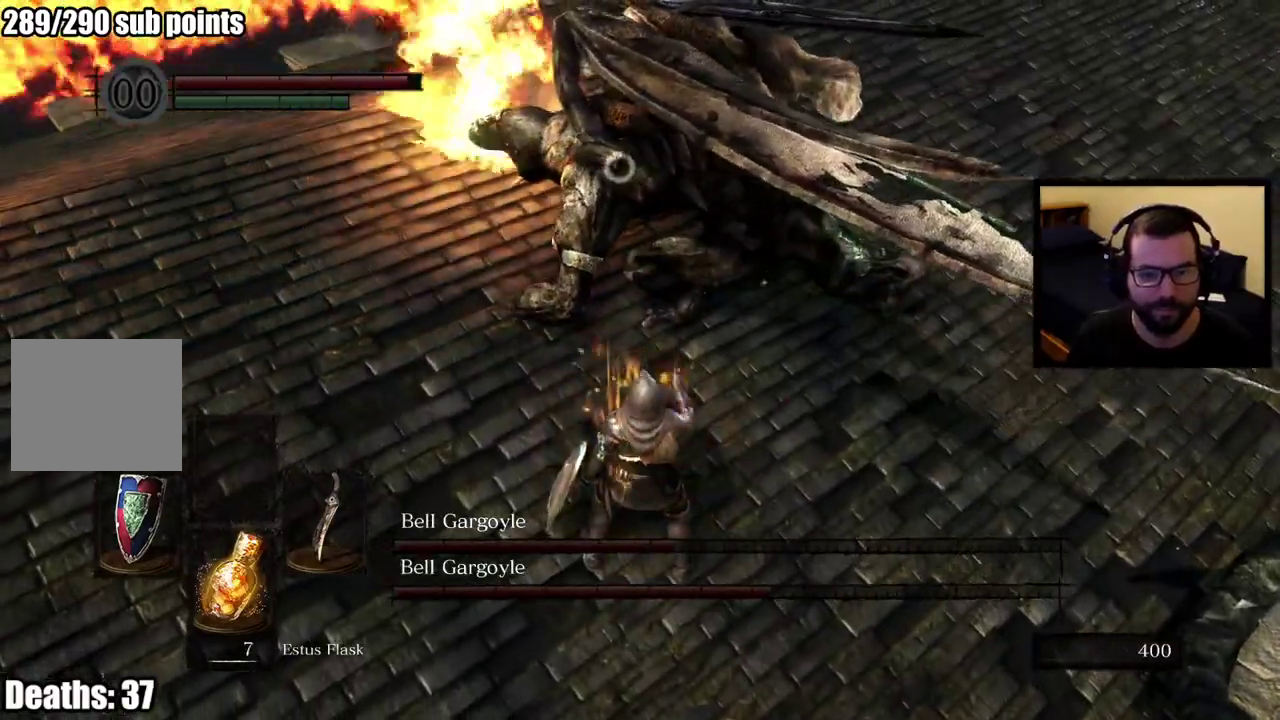
{"buttons": [], "left_stick": "right", "right_stick": "center", "events": [[333, "left_stick", "right"]]}
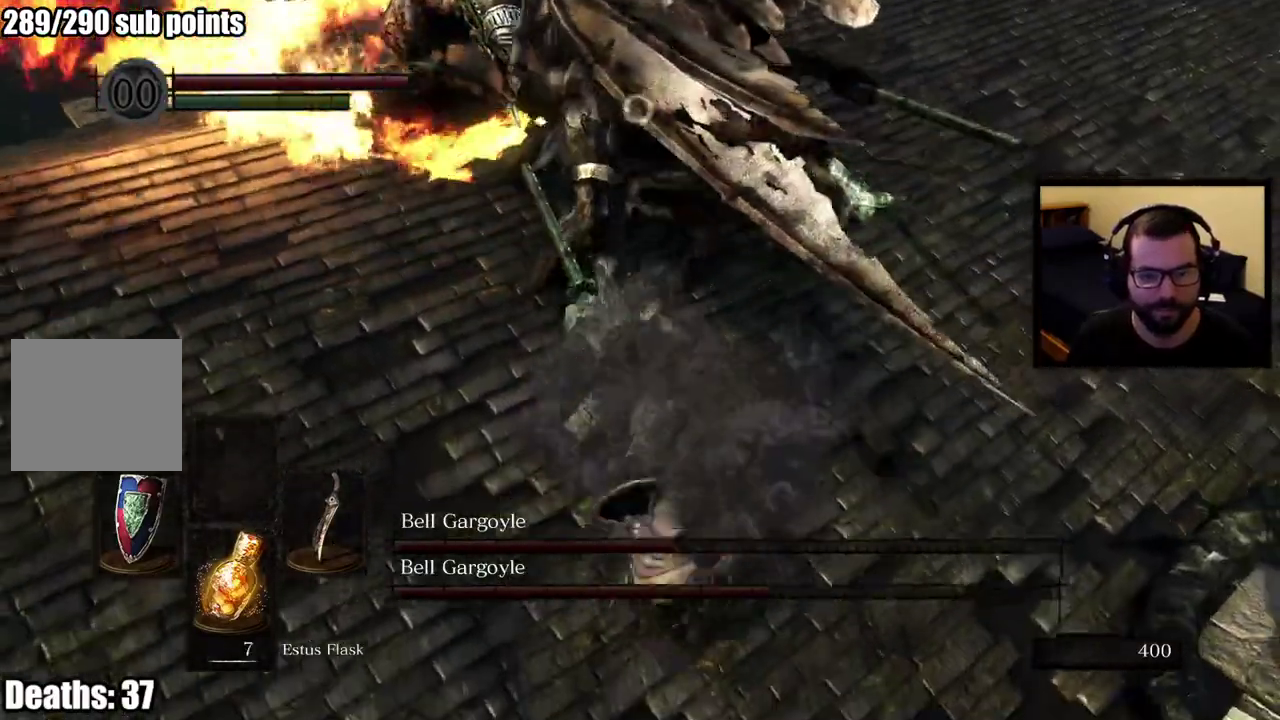
{"buttons": [], "left_stick": "up", "right_stick": "center", "events": [[317, "left_stick", "down-left"], [400, "left_stick", "up"]]}
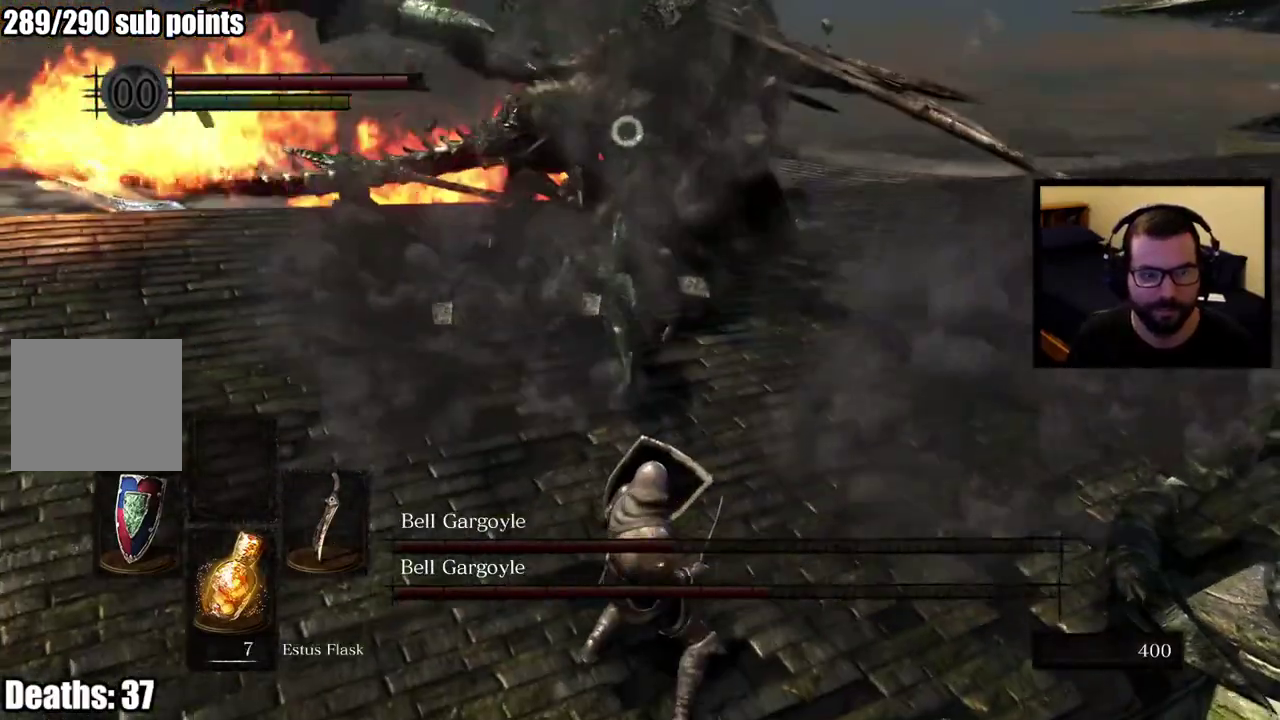
{"buttons": [], "left_stick": "up-right", "right_stick": "center", "events": [[150, "left_stick", "up-right"]]}
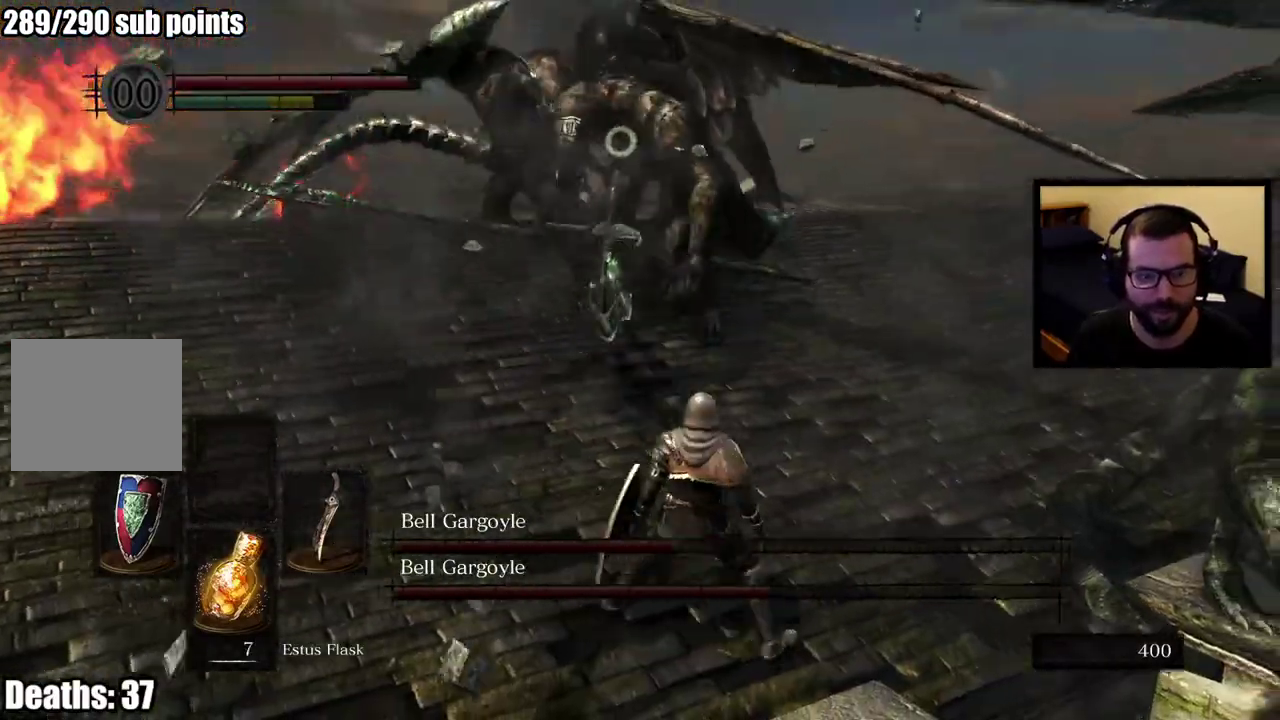
{"buttons": [], "left_stick": "up-right", "right_stick": "center"}
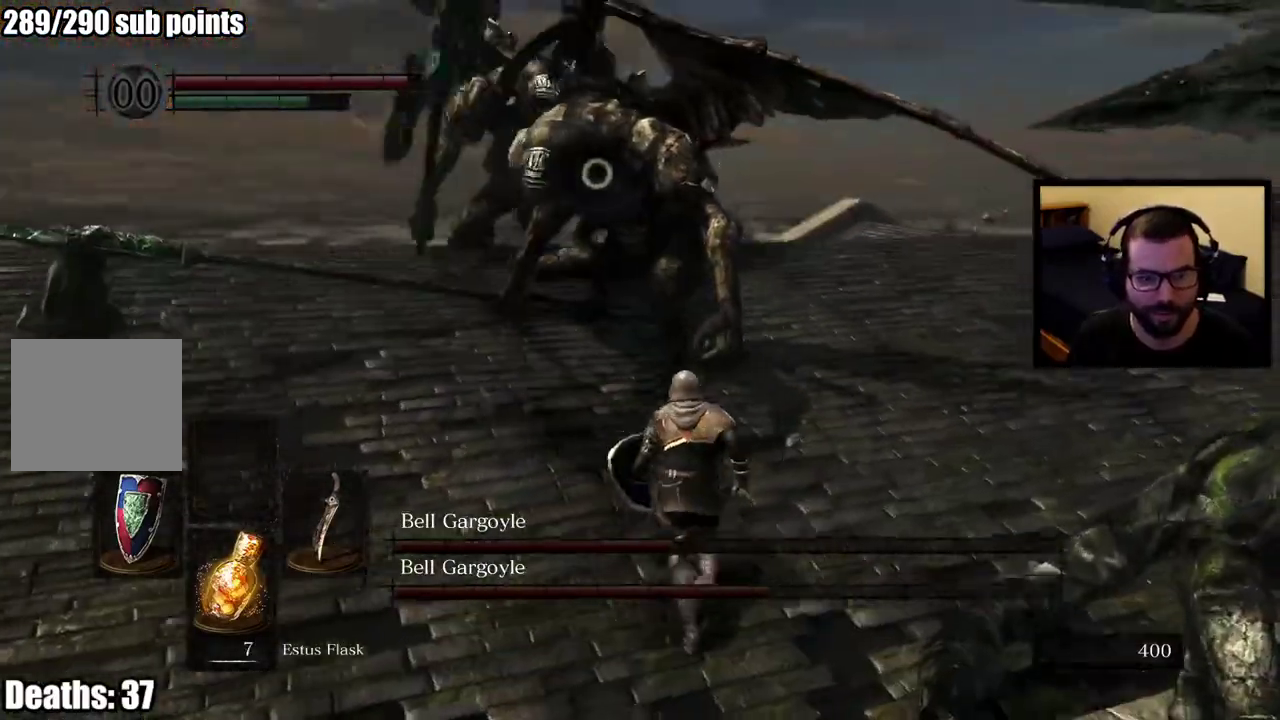
{"buttons": [], "left_stick": "right", "right_stick": "center", "events": [[250, "left_stick", "right"]]}
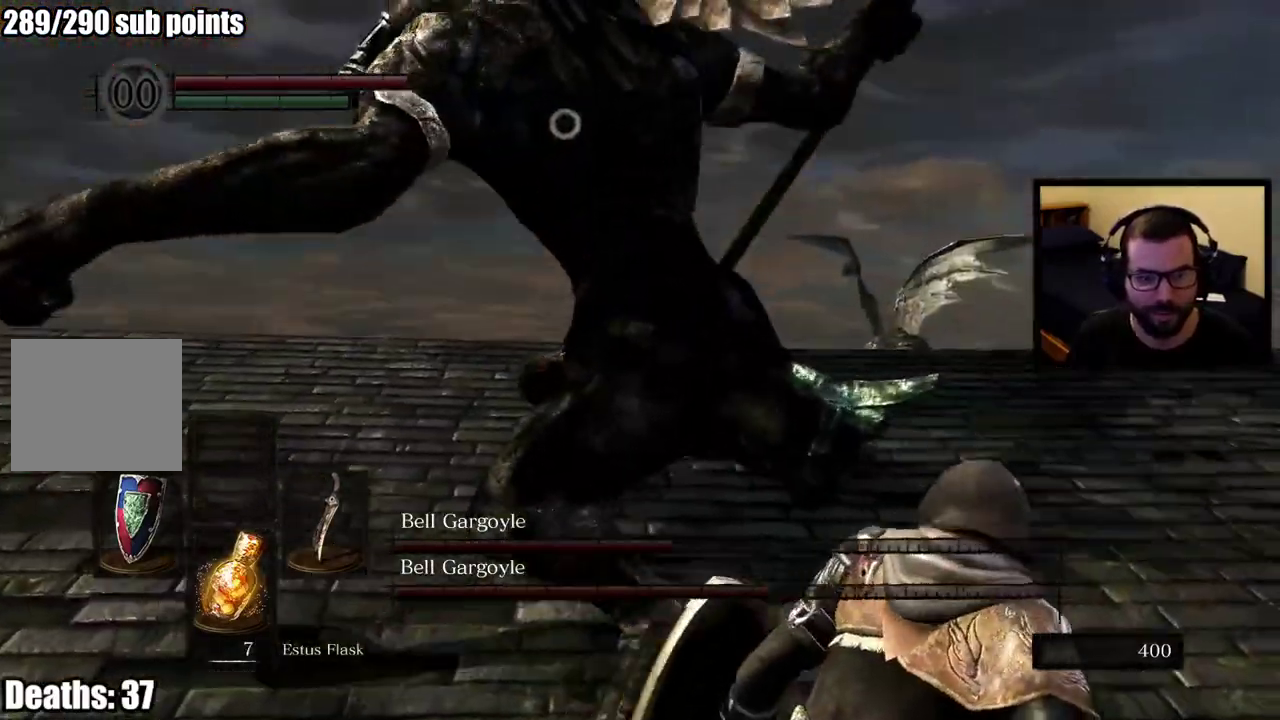
{"buttons": ["CIRCLE"], "left_stick": "right", "right_stick": "center", "events": [[433, "CIRCLE", "down"]]}
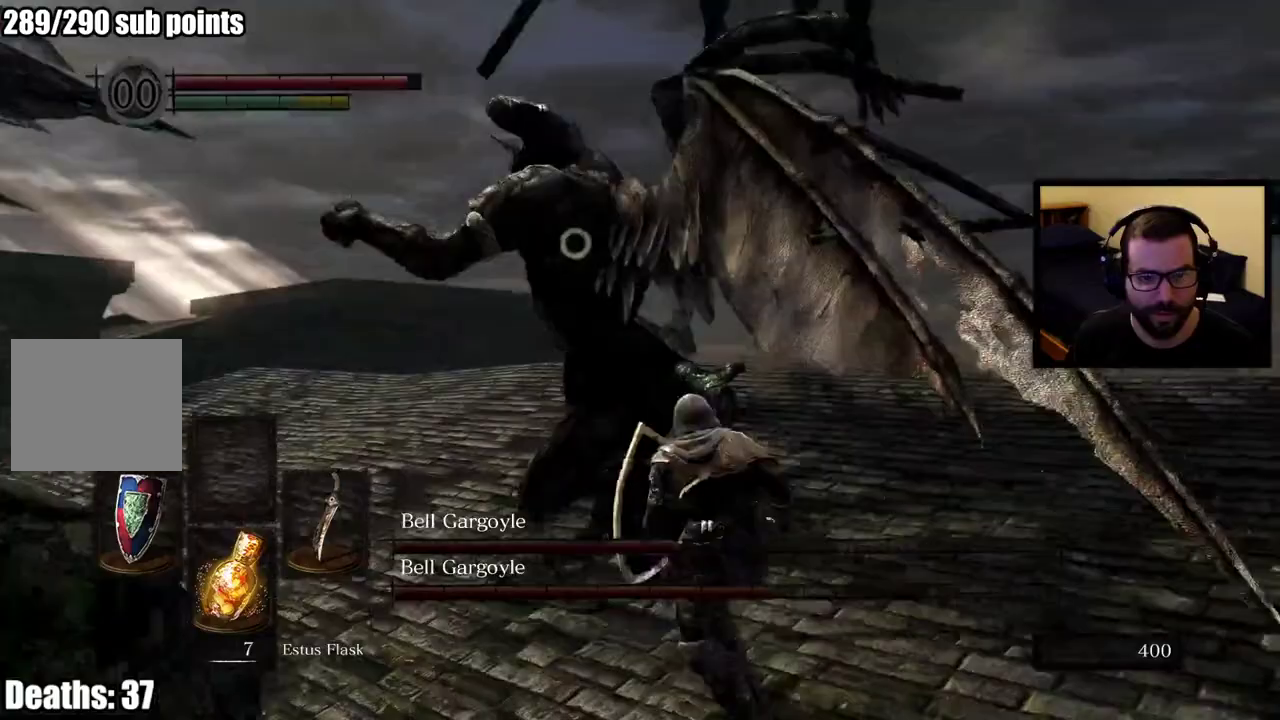
{"buttons": [], "left_stick": "center", "right_stick": "center", "events": [[50, "CIRCLE", "up"], [367, "left_stick", "center"]]}
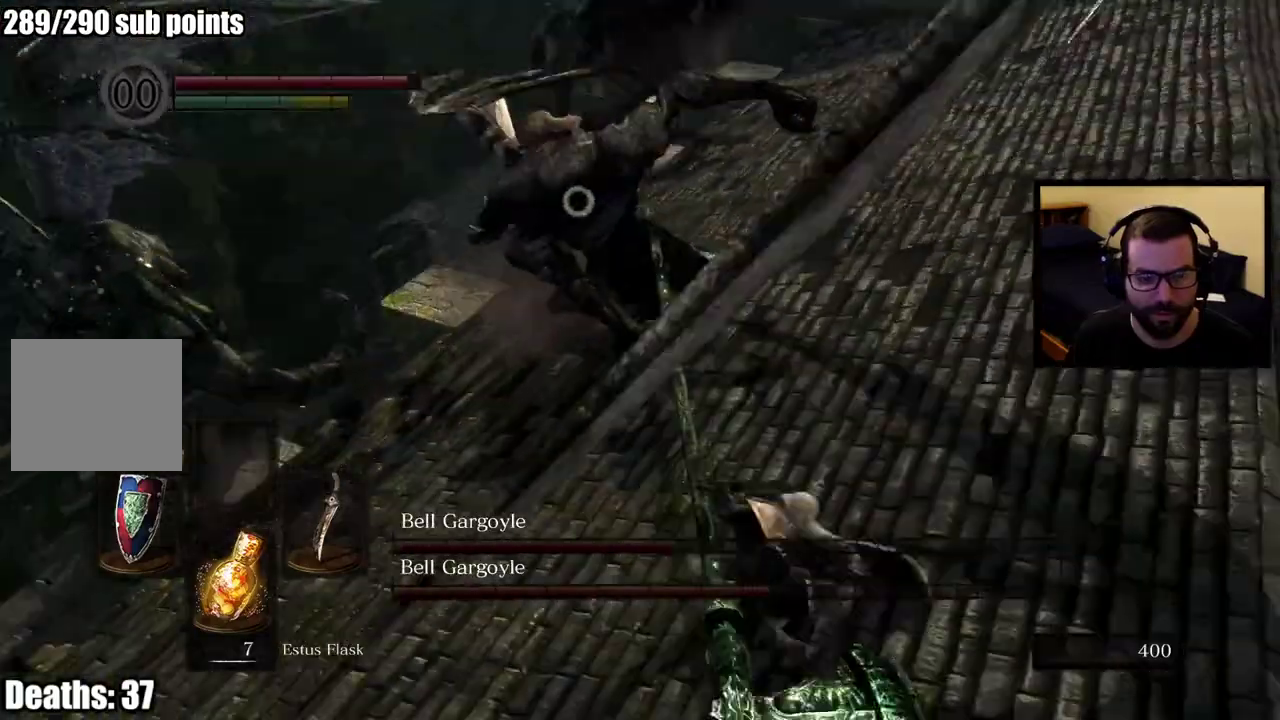
{"buttons": [], "left_stick": "up-right", "right_stick": "center", "events": [[17, "left_stick", "up"], [383, "left_stick", "up-right"]]}
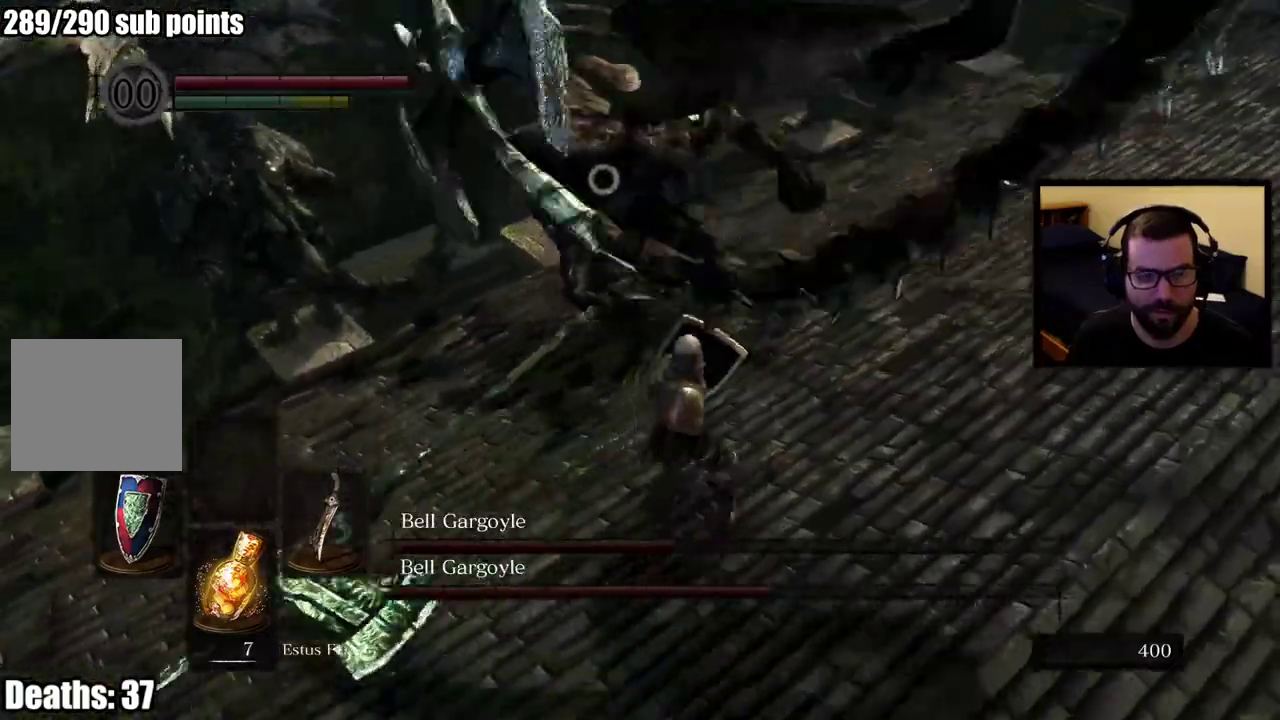
{"buttons": [], "left_stick": "up-right", "right_stick": "center"}
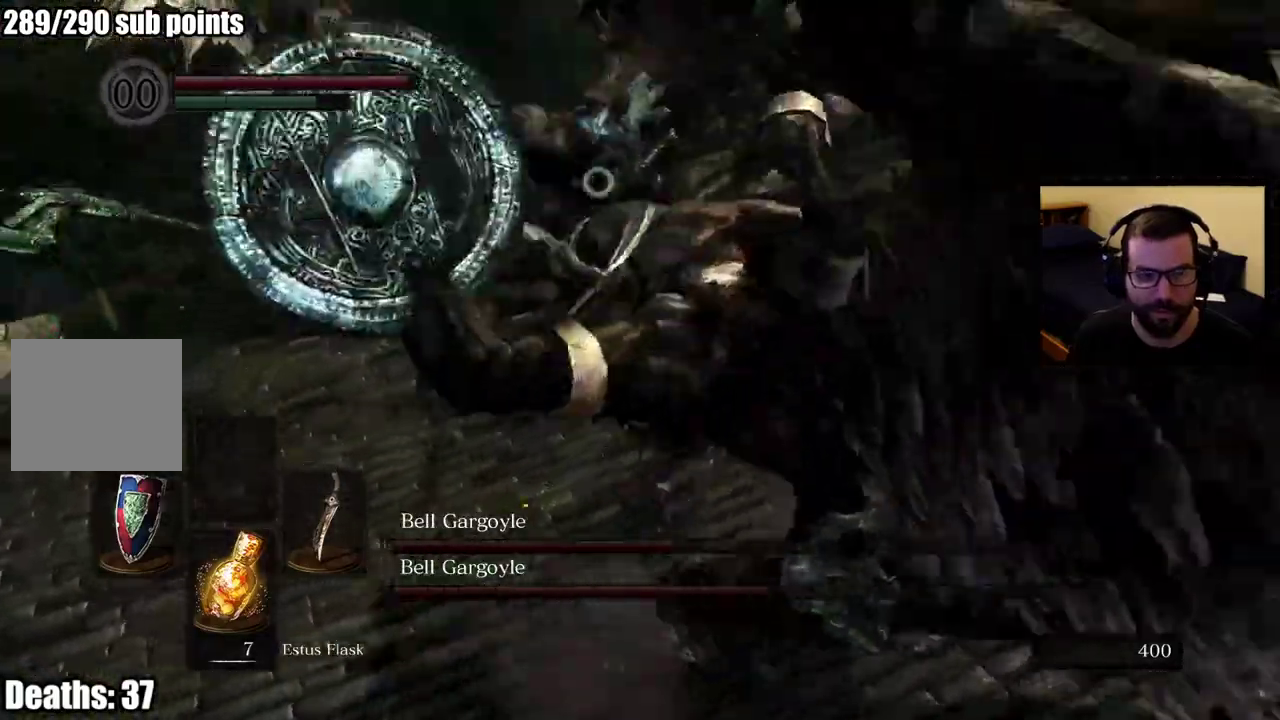
{"buttons": [], "left_stick": "up-right", "right_stick": "center"}
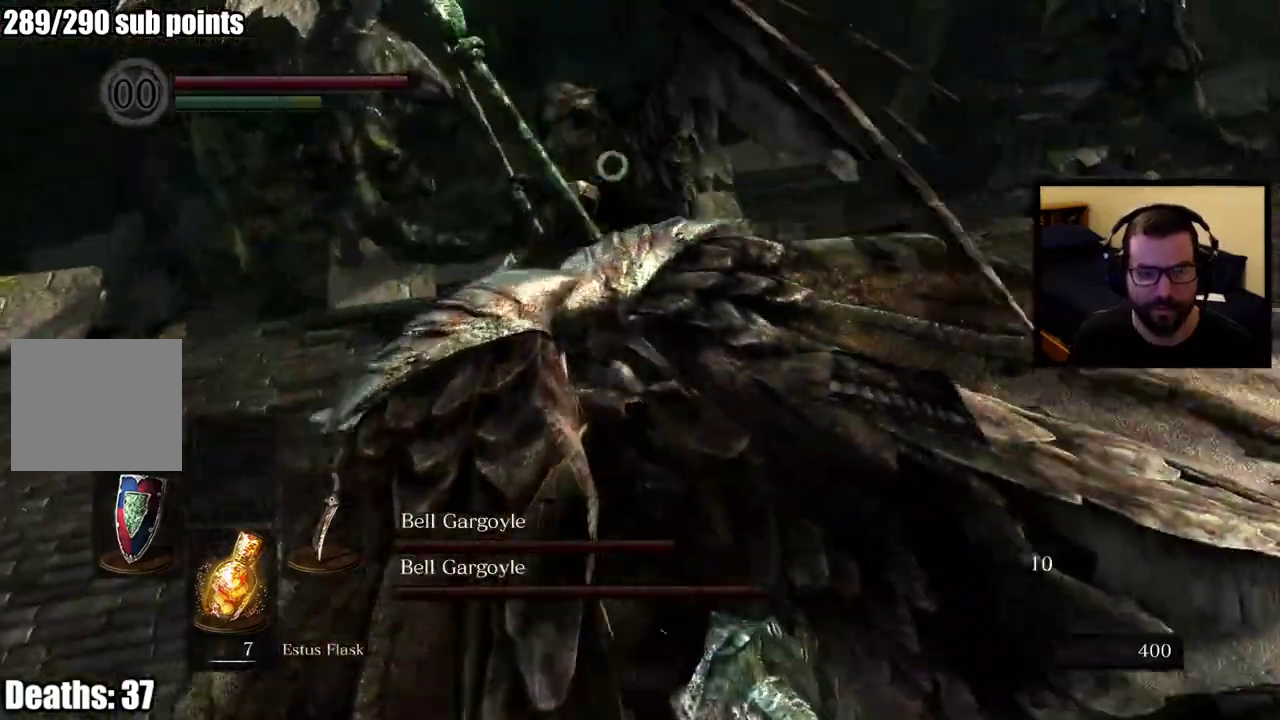
{"buttons": [], "left_stick": "up-right", "right_stick": "center"}